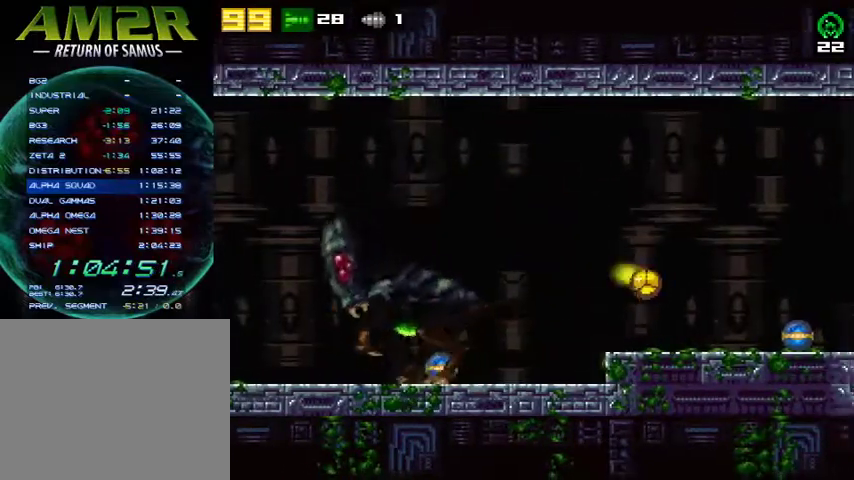
Gameplay with a controller (PlayStation layout); each line is a JSON object with the inputs held at the frame after it. "events" lists button and stick changes between this image and that frame as [ms after this image, input, new state], when the widget could be followed in between. Not read: R1 left_stick.
{"buttons": ["DPAD_RIGHT"], "right_stick": "center", "events": [[133, "R2", "up"]]}
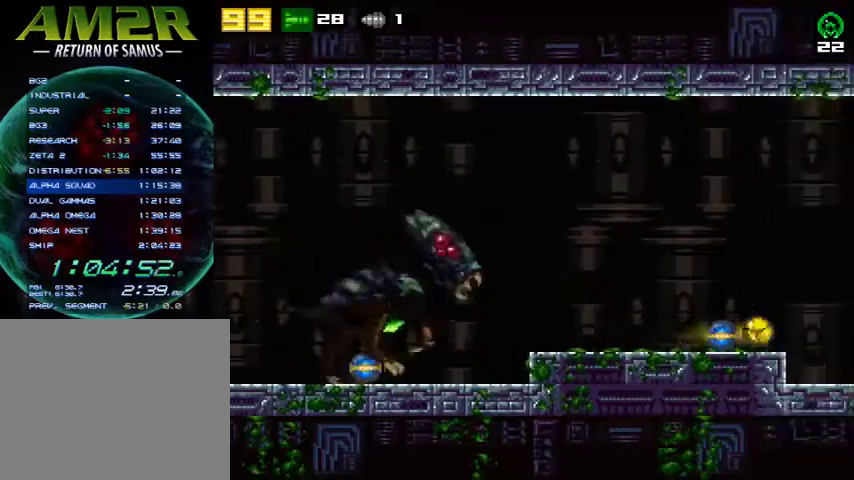
{"buttons": [], "right_stick": "center", "events": [[133, "R2", "down"], [367, "R2", "up"], [433, "DPAD_RIGHT", "up"]]}
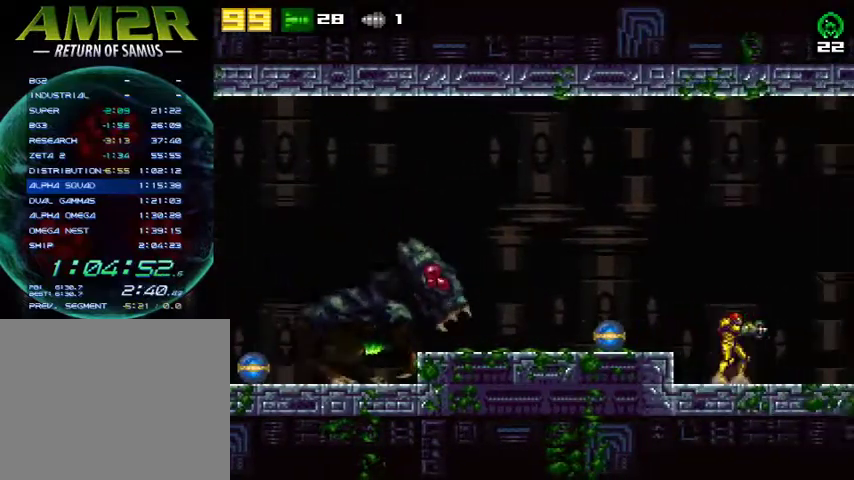
{"buttons": ["R2", "DPAD_RIGHT"], "right_stick": "center", "events": [[333, "DPAD_RIGHT", "down"], [467, "R2", "down"]]}
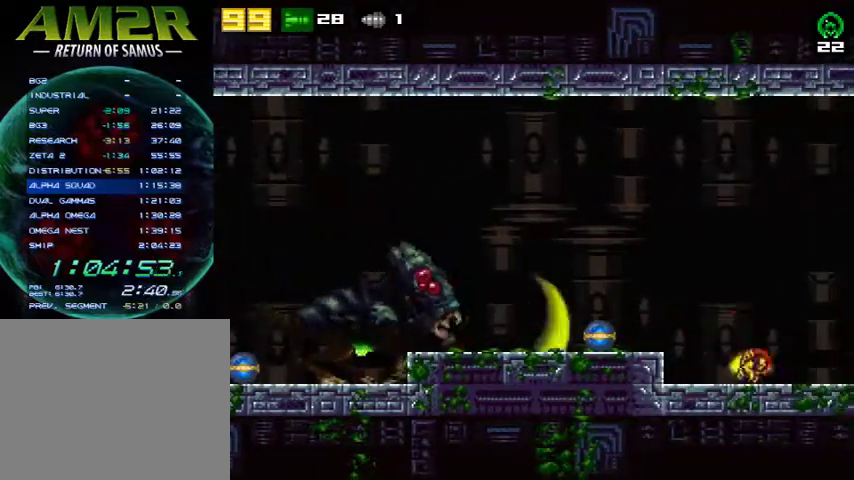
{"buttons": ["DPAD_RIGHT"], "right_stick": "center", "events": [[167, "R2", "up"]]}
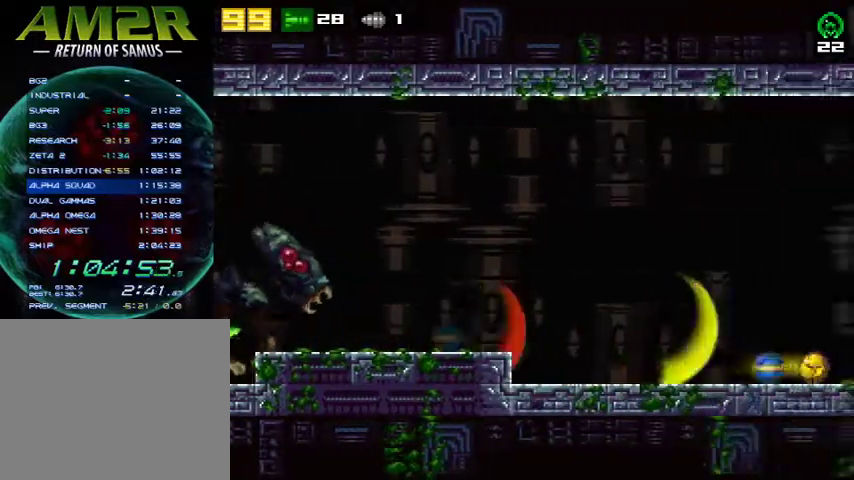
{"buttons": ["DPAD_LEFT"], "right_stick": "center", "events": [[67, "DPAD_RIGHT", "up"], [367, "DPAD_LEFT", "down"]]}
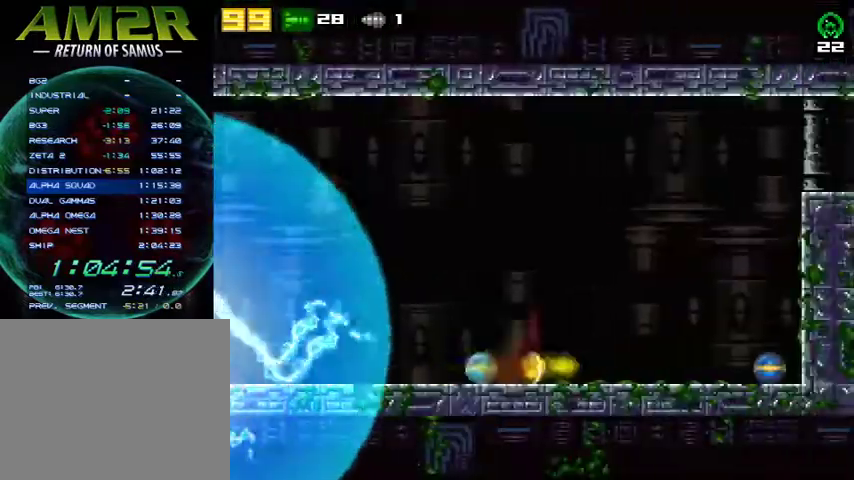
{"buttons": [], "right_stick": "center", "events": [[400, "DPAD_LEFT", "up"]]}
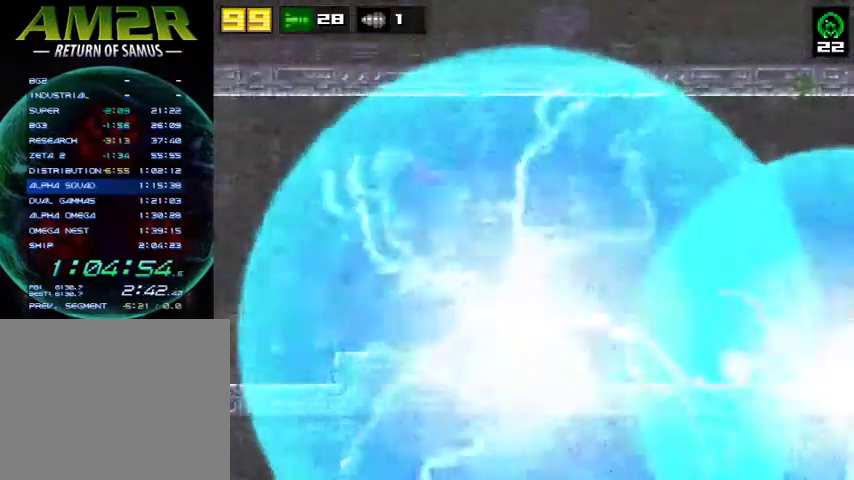
{"buttons": [], "right_stick": "center", "events": []}
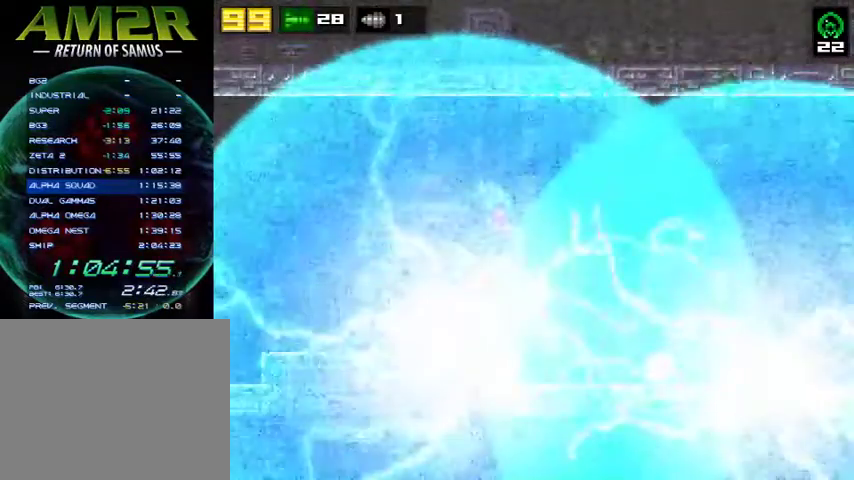
{"buttons": [], "right_stick": "center", "events": []}
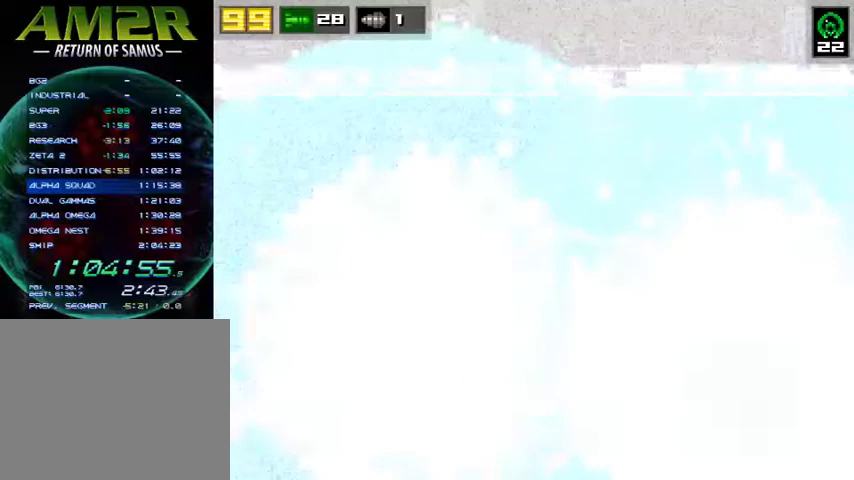
{"buttons": [], "right_stick": "center", "events": []}
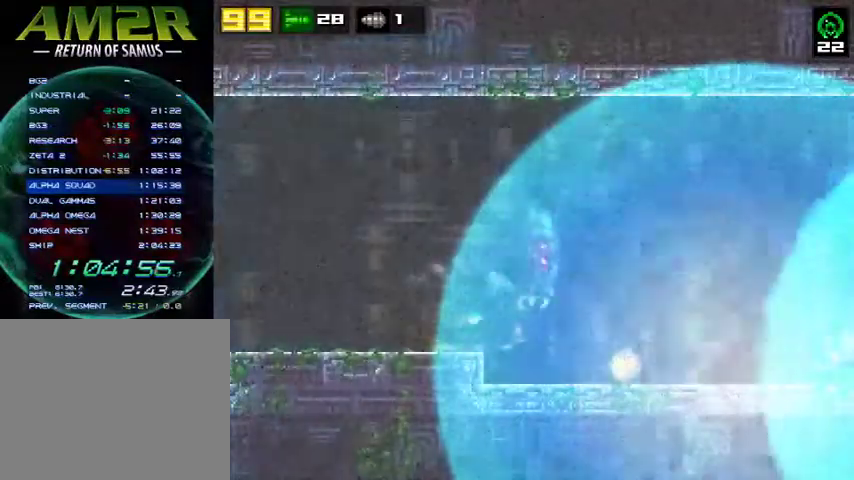
{"buttons": ["CROSS", "R2", "DPAD_LEFT"], "right_stick": "center", "events": [[100, "DPAD_LEFT", "down"], [433, "R2", "down"], [500, "CROSS", "down"]]}
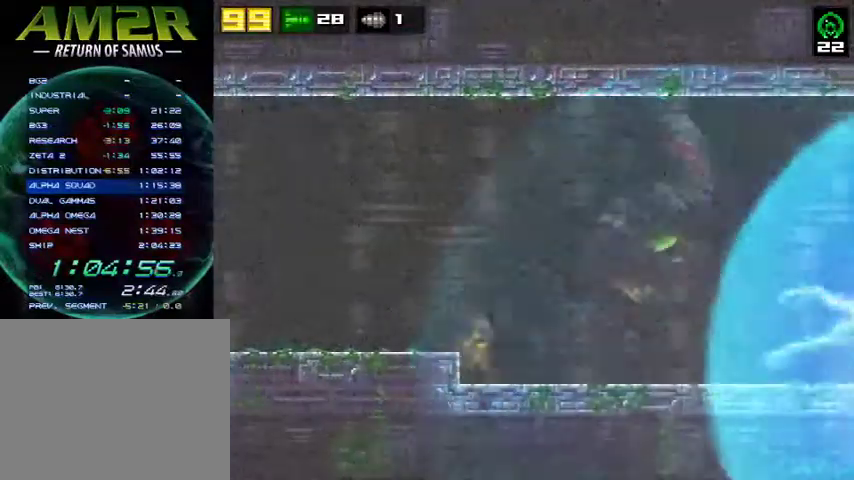
{"buttons": ["DPAD_LEFT"], "right_stick": "center", "events": [[67, "R2", "up"], [133, "R2", "down"], [167, "CROSS", "up"], [400, "R2", "up"]]}
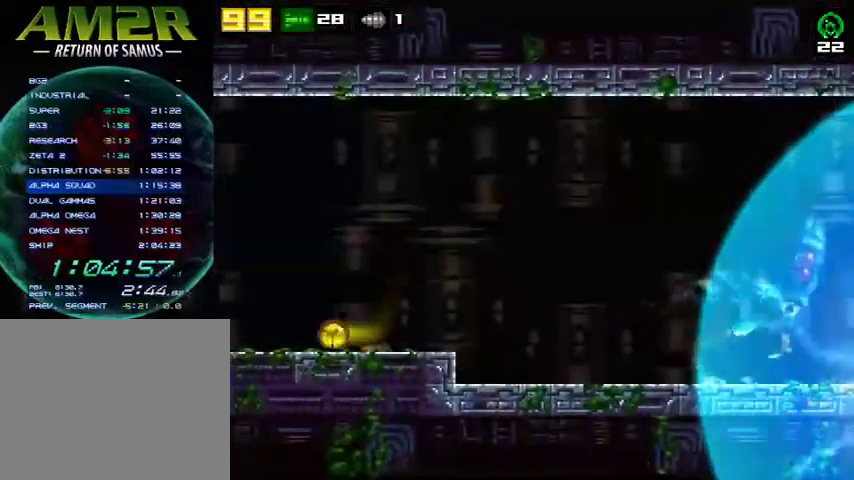
{"buttons": ["R2", "DPAD_LEFT"], "right_stick": "center", "events": [[367, "R2", "down"]]}
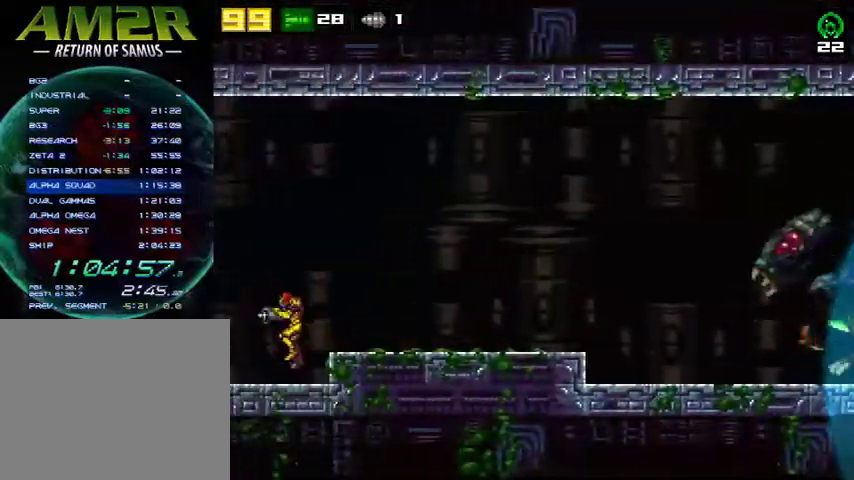
{"buttons": [], "right_stick": "center", "events": [[33, "DPAD_LEFT", "up"], [67, "R2", "up"], [100, "DPAD_RIGHT", "down"], [500, "DPAD_RIGHT", "up"]]}
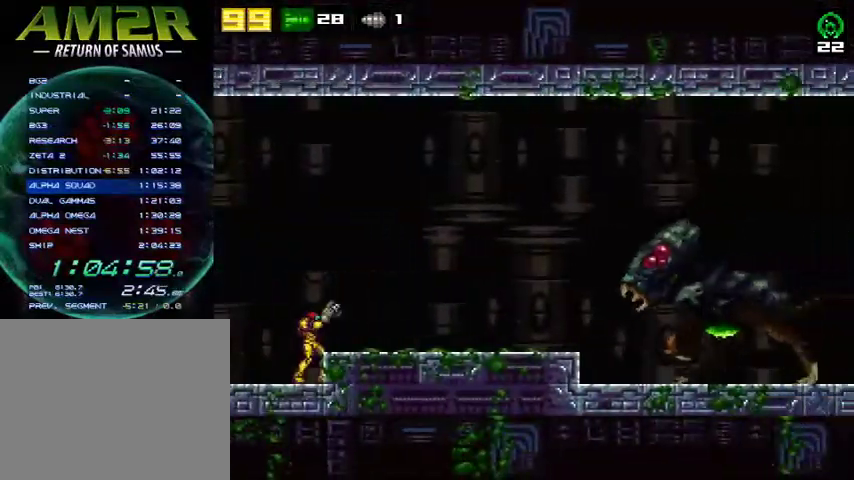
{"buttons": [], "right_stick": "center", "events": [[133, "DPAD_DOWN", "down"], [300, "DPAD_DOWN", "up"]]}
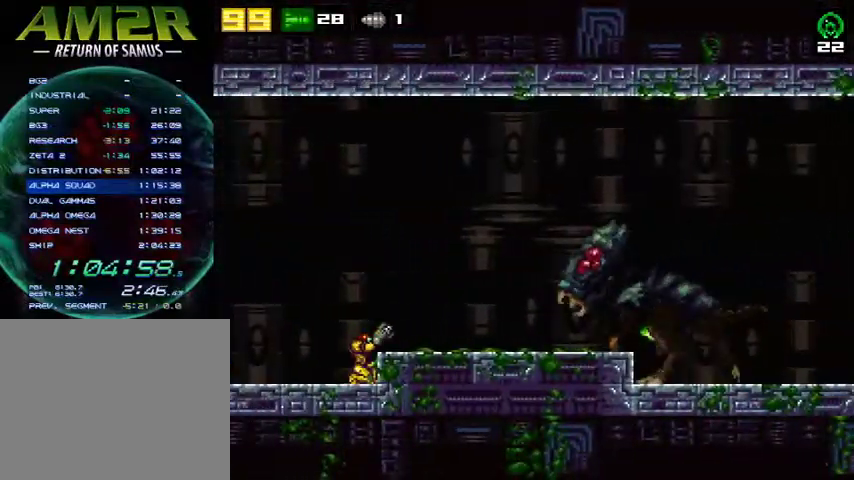
{"buttons": [], "right_stick": "center", "events": []}
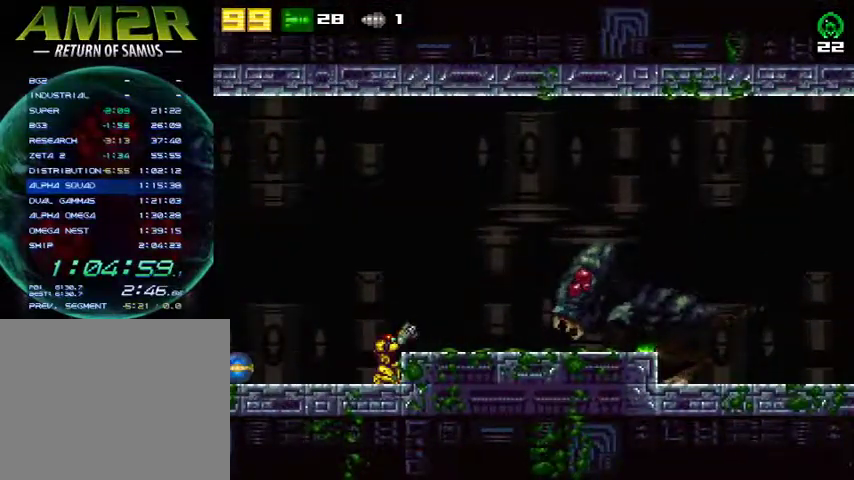
{"buttons": [], "right_stick": "center", "events": []}
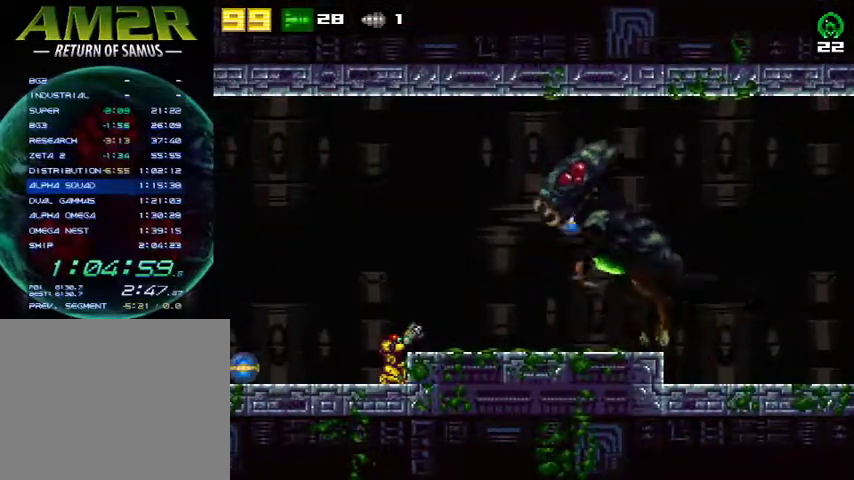
{"buttons": ["R2"], "right_stick": "center", "events": [[233, "SQUARE", "down"], [300, "R2", "down"], [333, "DPAD_LEFT", "down"], [367, "SQUARE", "up"], [500, "DPAD_LEFT", "up"]]}
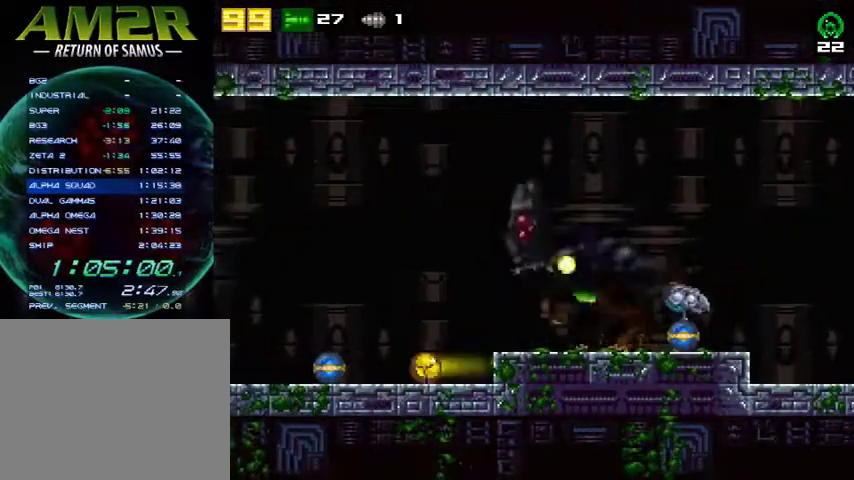
{"buttons": ["R2"], "right_stick": "center", "events": [[33, "R2", "up"], [300, "DPAD_RIGHT", "down"], [433, "DPAD_RIGHT", "up"], [433, "R2", "down"]]}
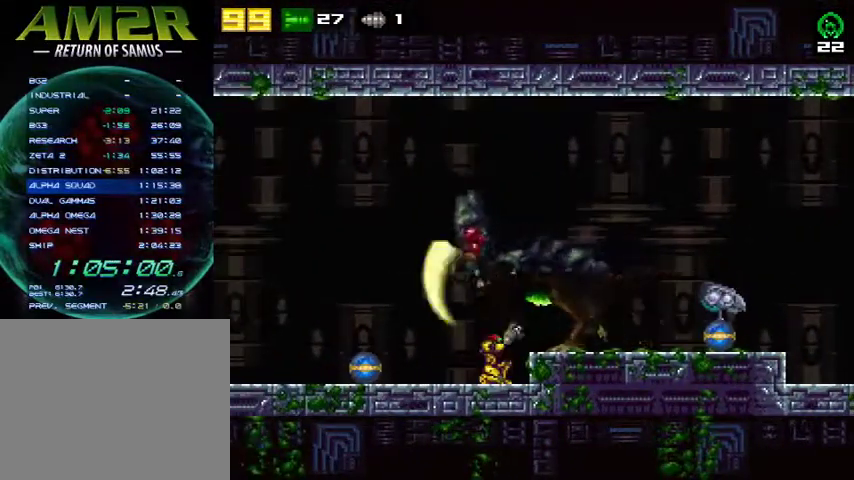
{"buttons": [], "right_stick": "center", "events": [[33, "SQUARE", "down"], [133, "R2", "up"], [167, "SQUARE", "up"], [233, "DPAD_LEFT", "down"], [233, "R2", "down"], [300, "TRIANGLE", "down"], [367, "DPAD_LEFT", "up"], [433, "R2", "up"], [433, "TRIANGLE", "up"]]}
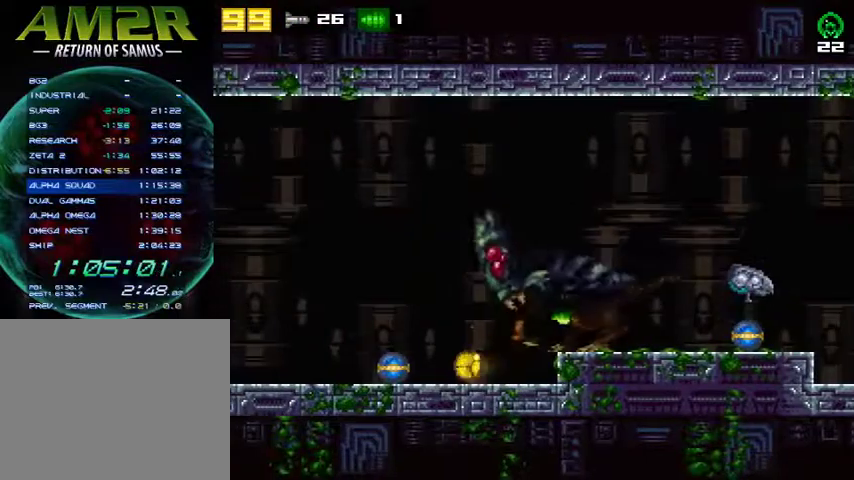
{"buttons": ["R2", "DPAD_RIGHT"], "right_stick": "center", "events": [[233, "R2", "down"], [300, "SQUARE", "down"], [400, "R2", "up"], [433, "SQUARE", "up"], [467, "DPAD_RIGHT", "down"], [500, "R2", "down"]]}
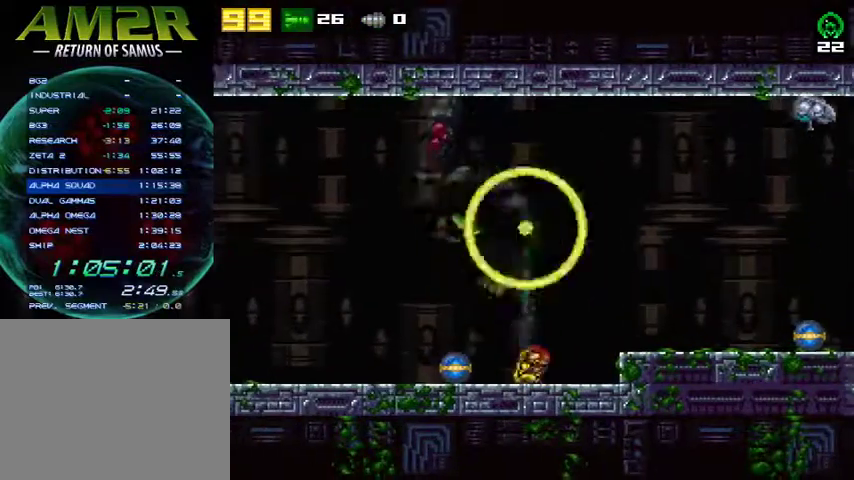
{"buttons": ["R2", "DPAD_RIGHT"], "right_stick": "center", "events": [[167, "R2", "up"], [233, "R2", "down"], [300, "CROSS", "down"], [367, "R2", "up"], [467, "R2", "down"], [500, "CROSS", "up"]]}
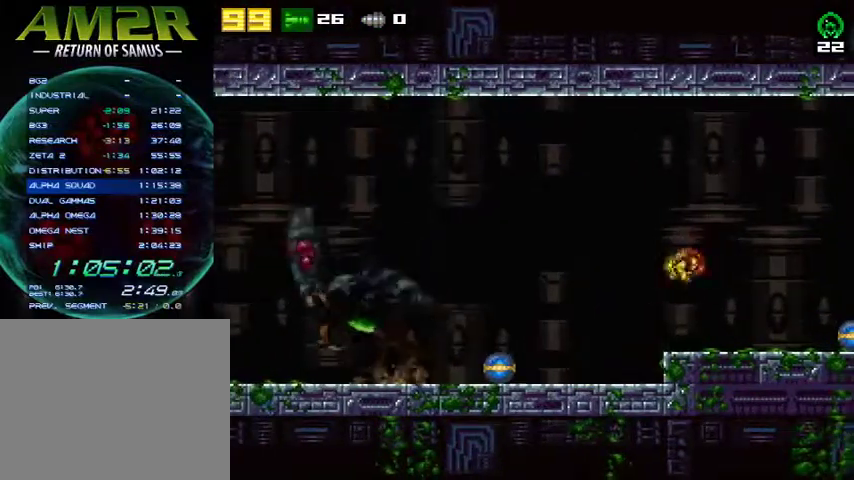
{"buttons": ["DPAD_RIGHT"], "right_stick": "center", "events": [[167, "R2", "up"]]}
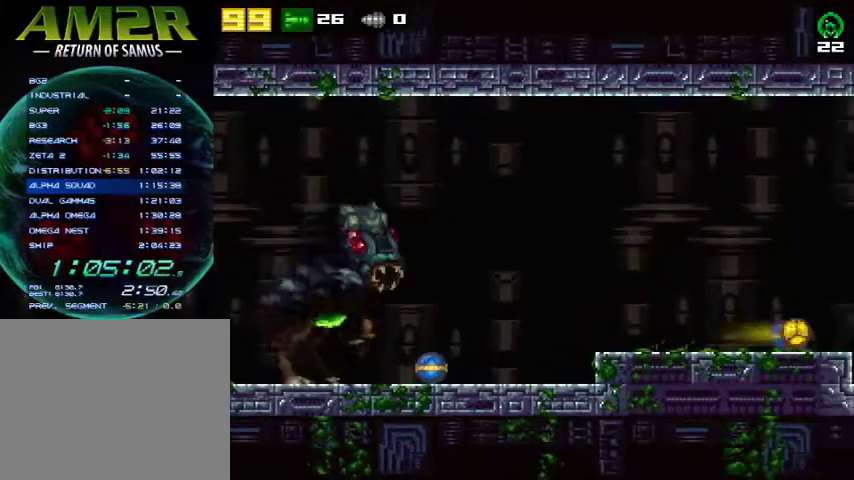
{"buttons": [], "right_stick": "center", "events": [[167, "R2", "down"], [400, "R2", "up"], [500, "DPAD_RIGHT", "up"]]}
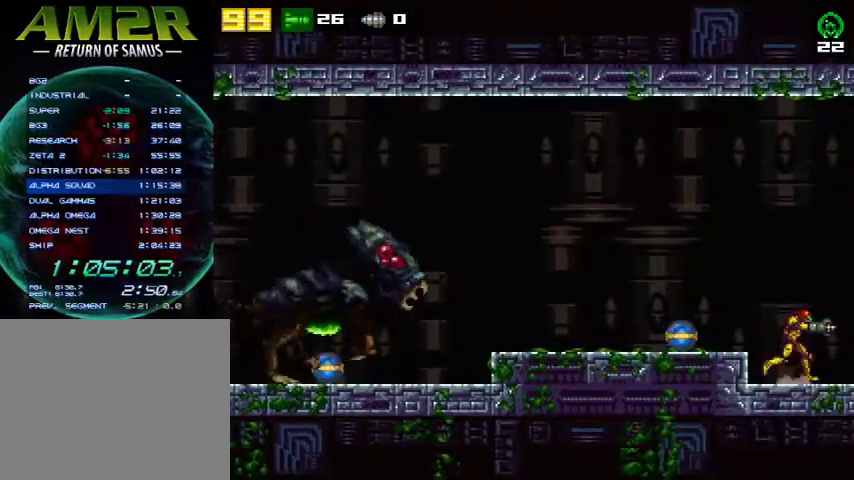
{"buttons": ["DPAD_RIGHT"], "right_stick": "center", "events": [[433, "DPAD_RIGHT", "down"]]}
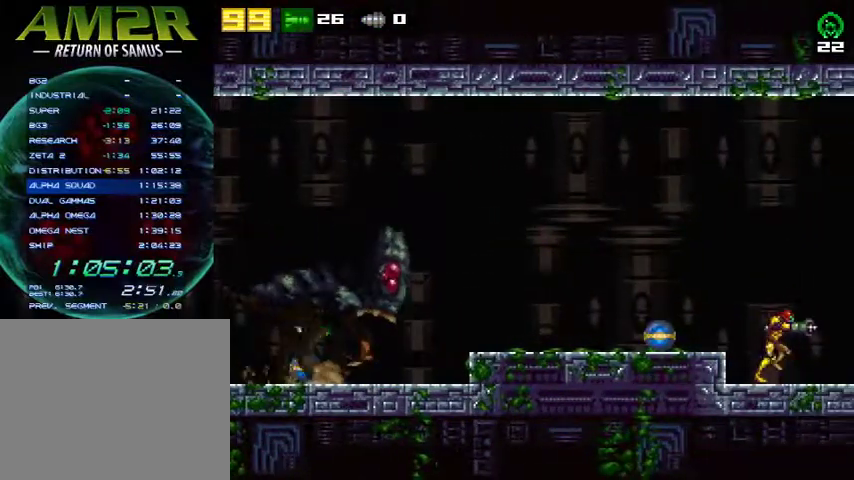
{"buttons": ["DPAD_LEFT"], "right_stick": "center", "events": [[133, "DPAD_RIGHT", "up"], [200, "DPAD_LEFT", "down"]]}
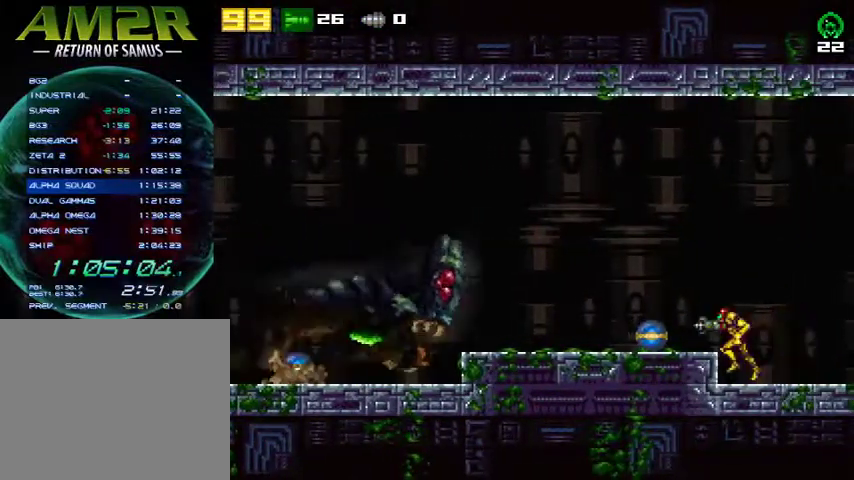
{"buttons": [], "right_stick": "center", "events": [[233, "DPAD_LEFT", "up"], [367, "DPAD_DOWN", "down"], [500, "DPAD_DOWN", "up"]]}
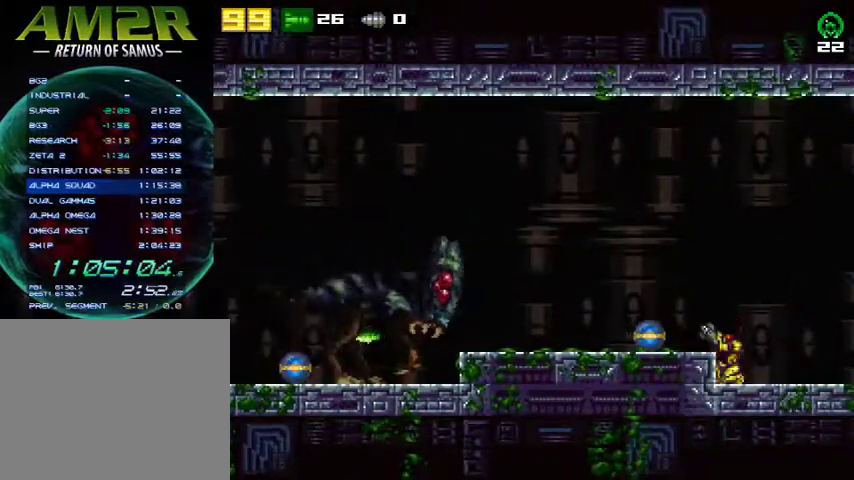
{"buttons": [], "right_stick": "center", "events": []}
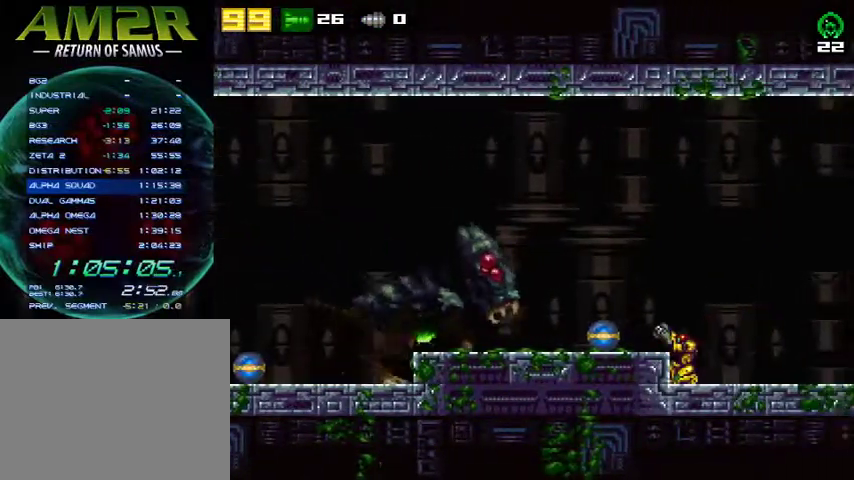
{"buttons": [], "right_stick": "center", "events": []}
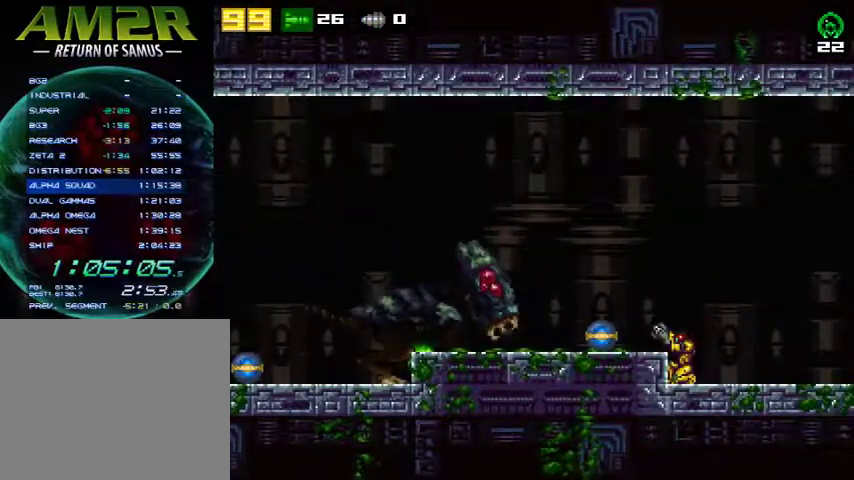
{"buttons": [], "right_stick": "center", "events": []}
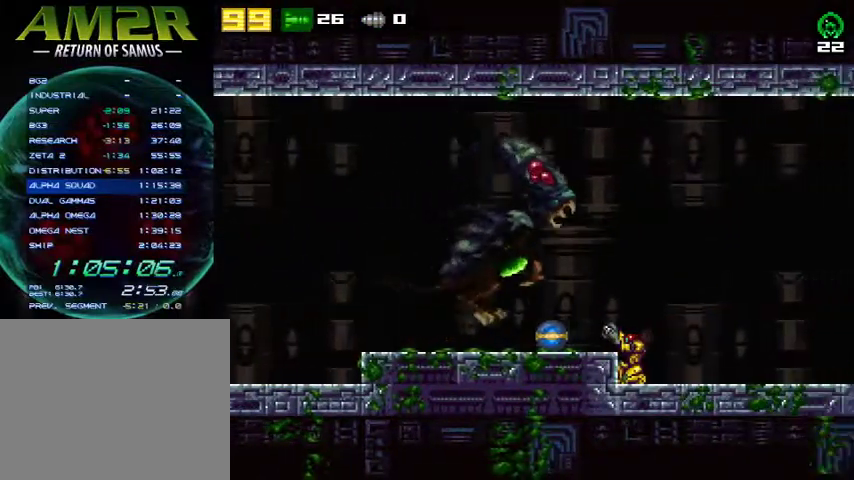
{"buttons": [], "right_stick": "center", "events": [[67, "SQUARE", "down"], [133, "R2", "down"], [167, "DPAD_RIGHT", "down"], [200, "SQUARE", "up"], [333, "R2", "up"], [367, "DPAD_RIGHT", "up"]]}